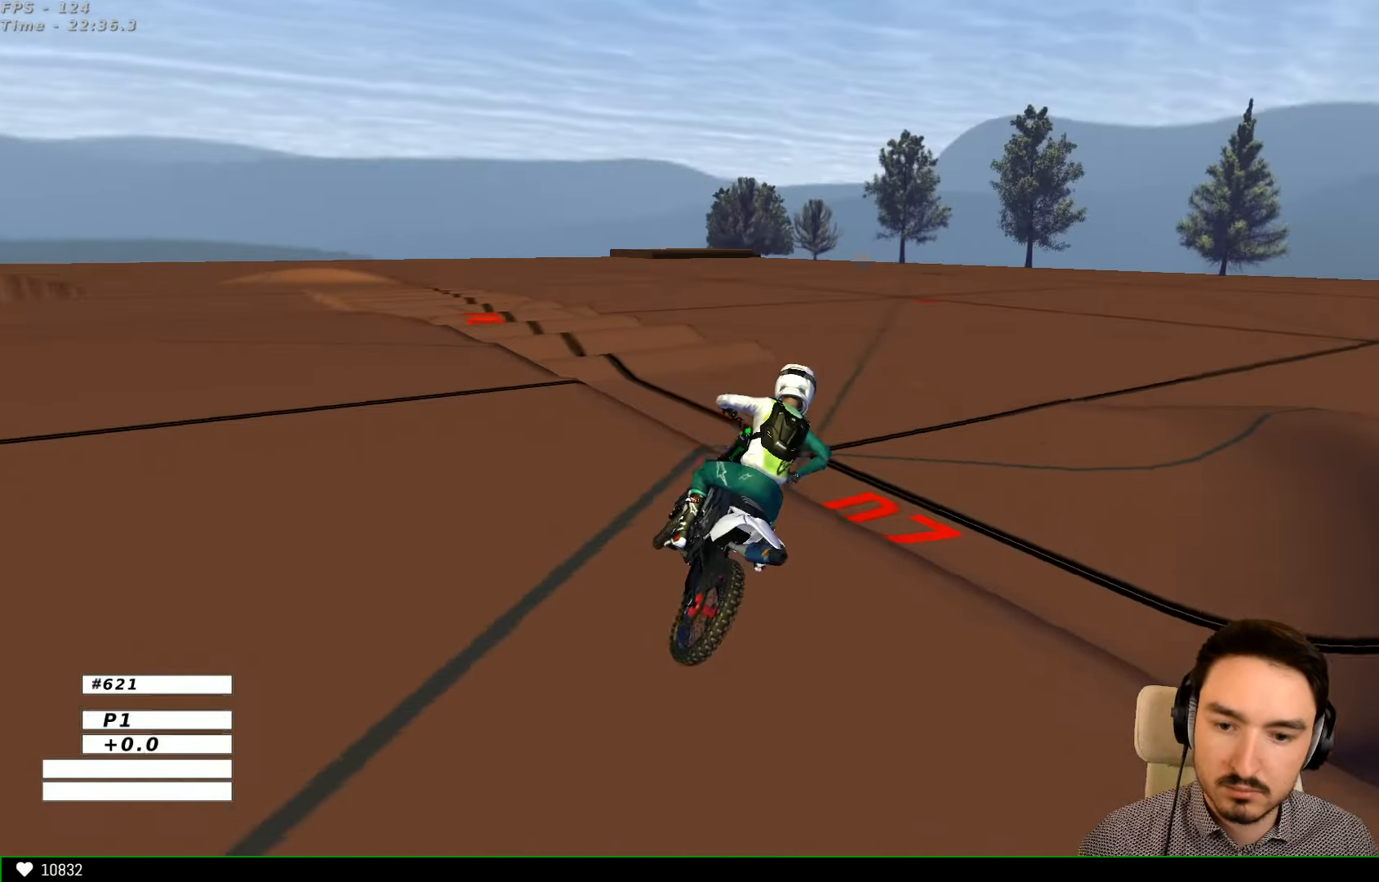
Gameplay with a controller (Xbox layout); each line is a JSON object with the inputs held at the frame after it. "events" lists button and stick changes between this image and that frame as [ms after this image, input, new state], when the widget could be followed in between. Not read: L1 L3 R3.
{"buttons": [], "left_stick": "center", "right_stick": "center", "events": [[367, "Y", "down"], [467, "Y", "up"]]}
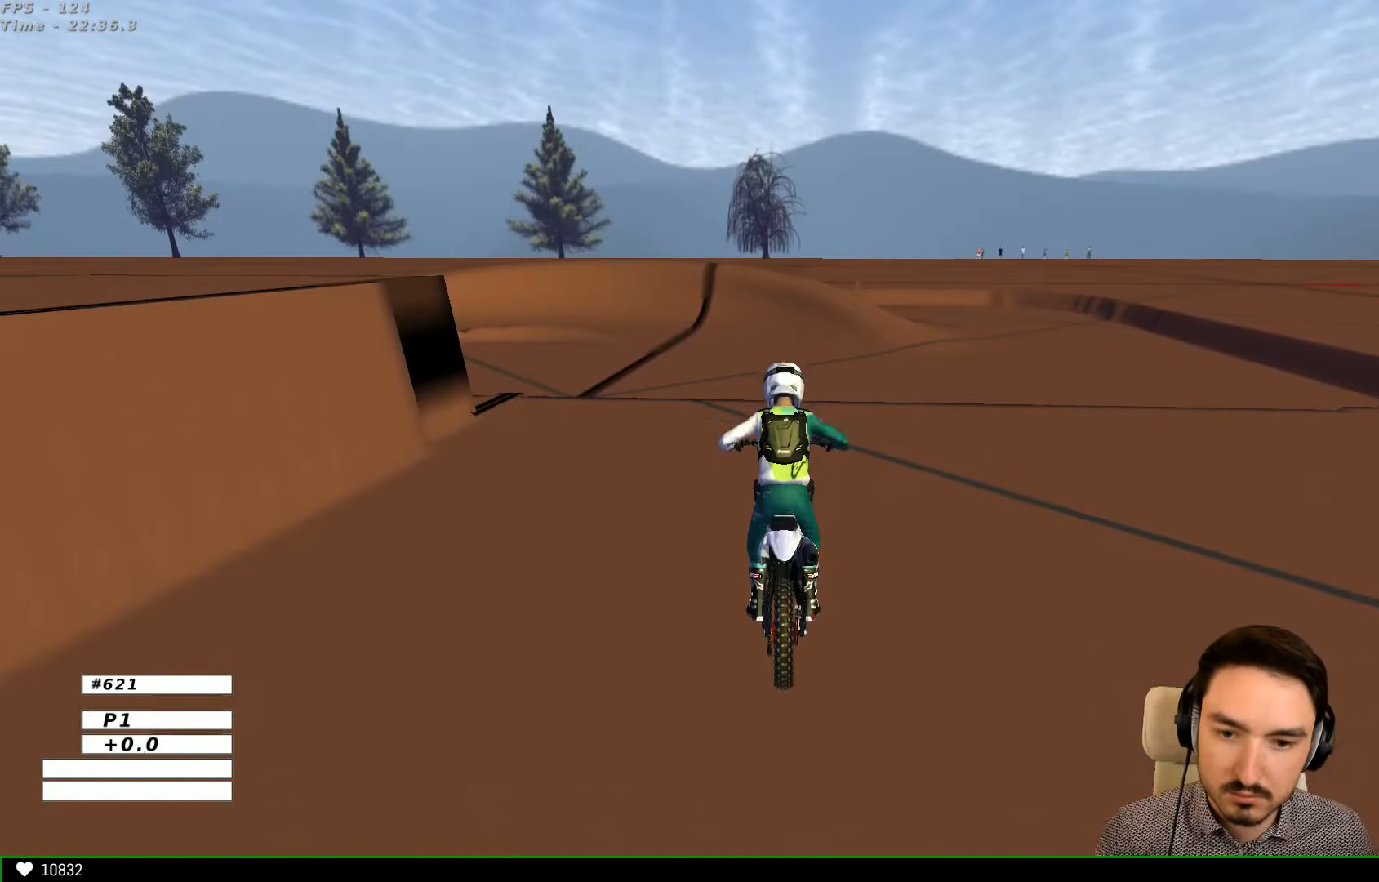
{"buttons": ["R2"], "left_stick": "center", "right_stick": "center", "events": [[67, "right_stick", "down-left"], [167, "right_stick", "center"], [234, "R2", "down"]]}
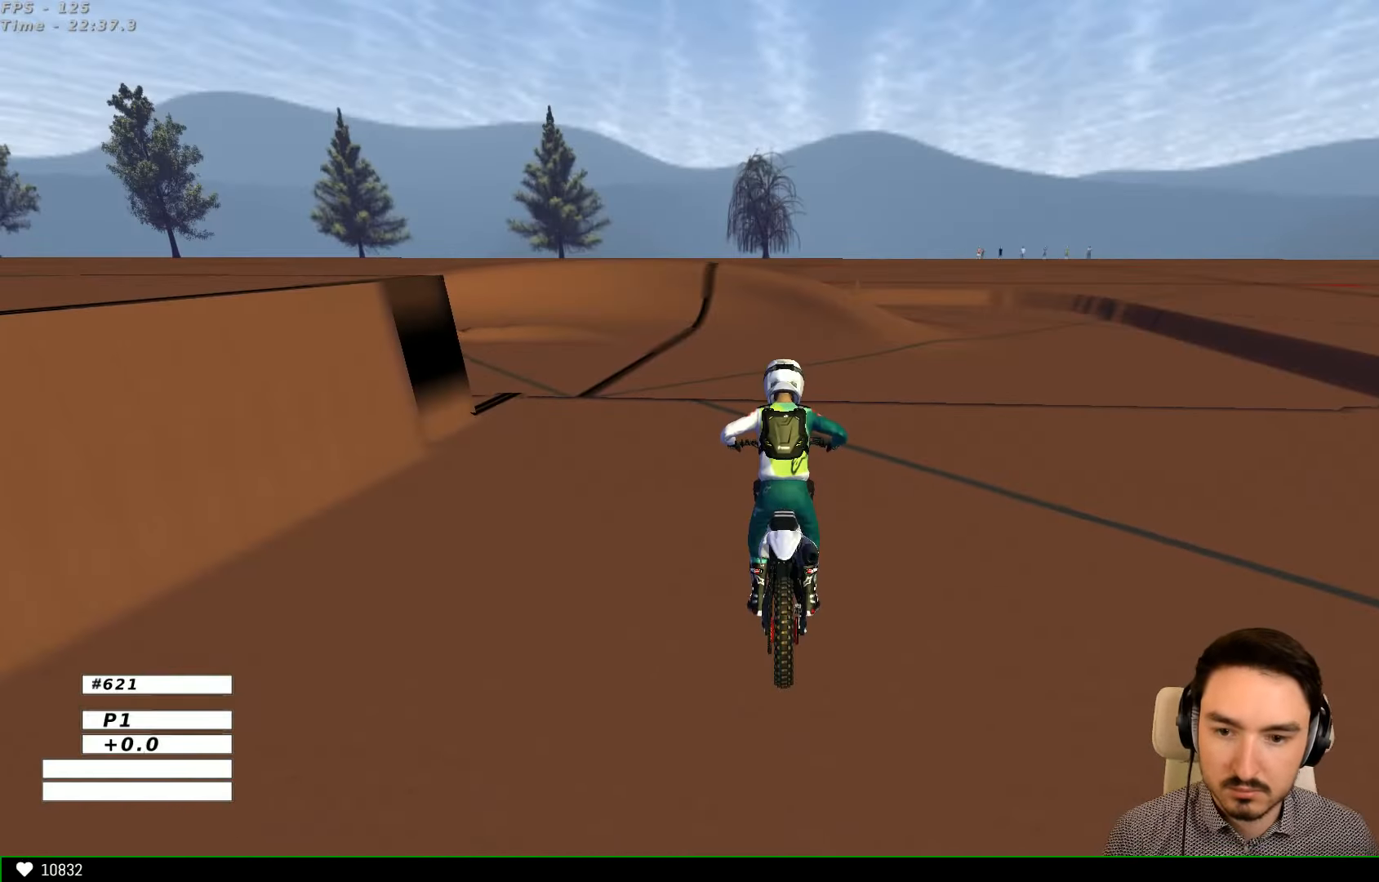
{"buttons": ["R2"], "left_stick": "left", "right_stick": "center", "events": [[367, "left_stick", "left"]]}
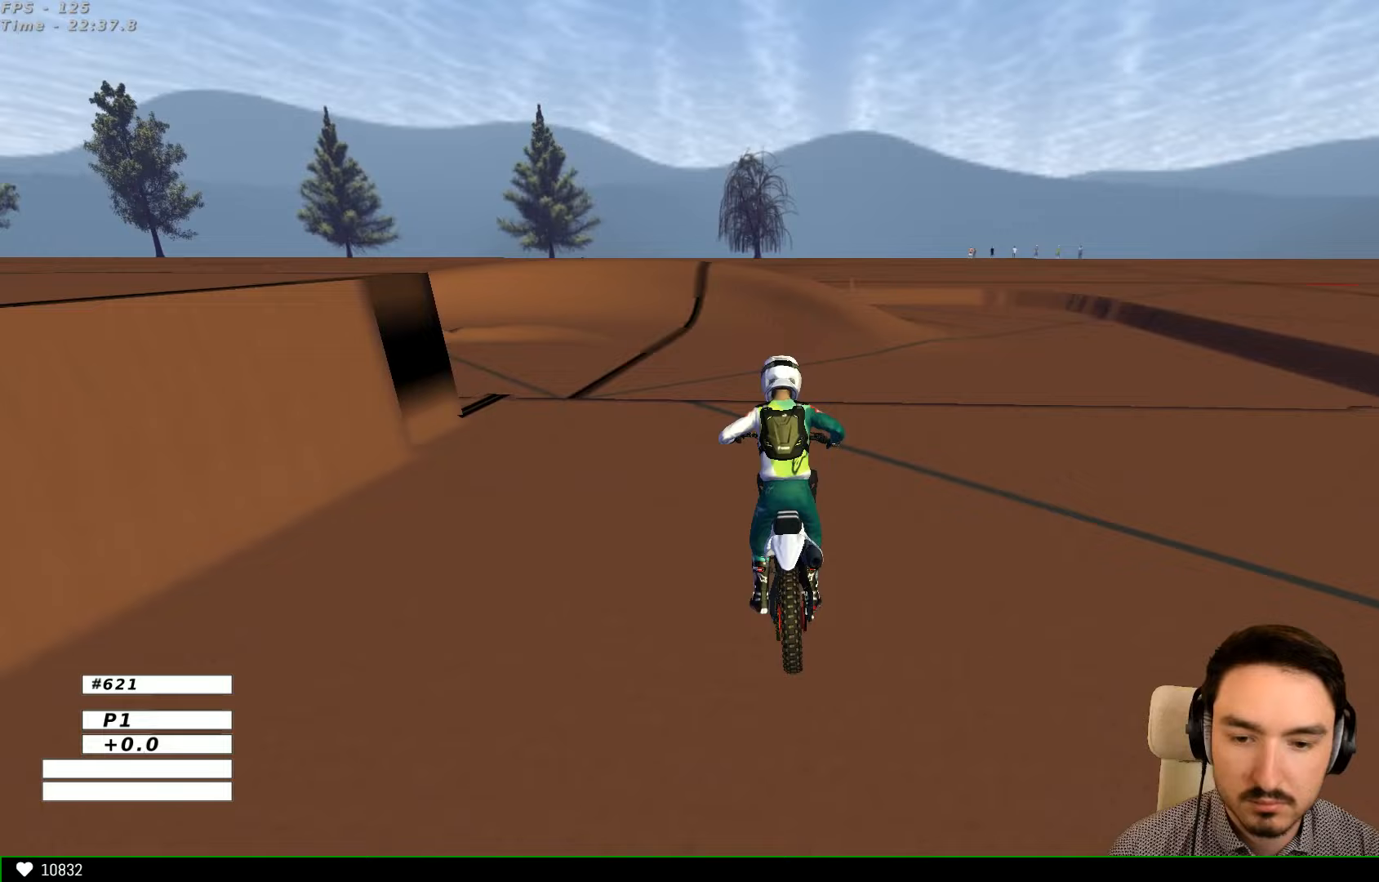
{"buttons": ["B", "R2"], "left_stick": "center", "right_stick": "center", "events": [[67, "left_stick", "center"], [167, "left_stick", "left"], [367, "left_stick", "center"], [467, "B", "down"]]}
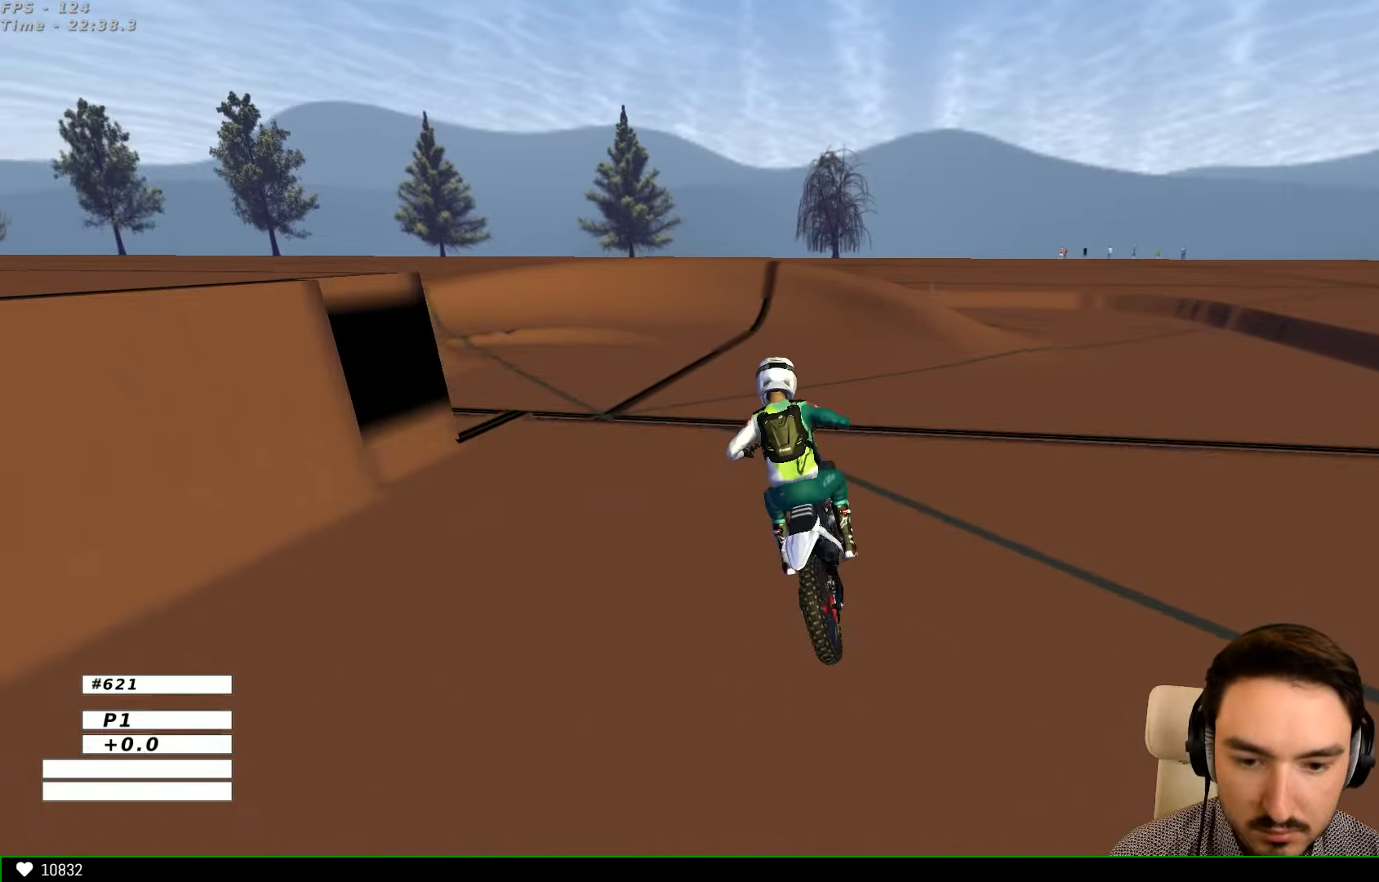
{"buttons": ["R2"], "left_stick": "center", "right_stick": "center", "events": [[67, "B", "up"], [67, "left_stick", "down-left"], [333, "left_stick", "center"]]}
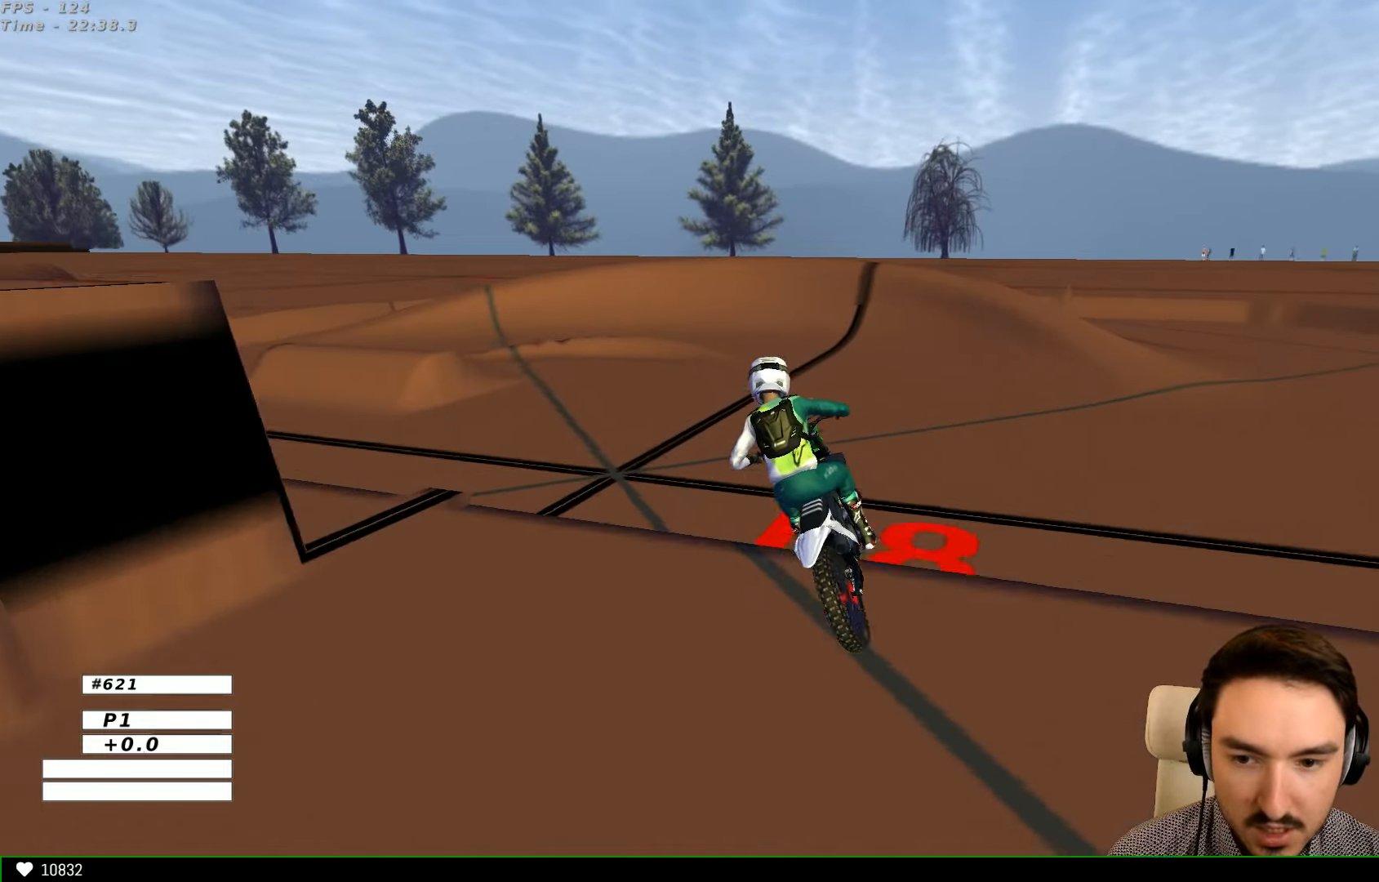
{"buttons": ["R2"], "left_stick": "center", "right_stick": "center", "events": [[33, "R2", "up"], [167, "R2", "down"]]}
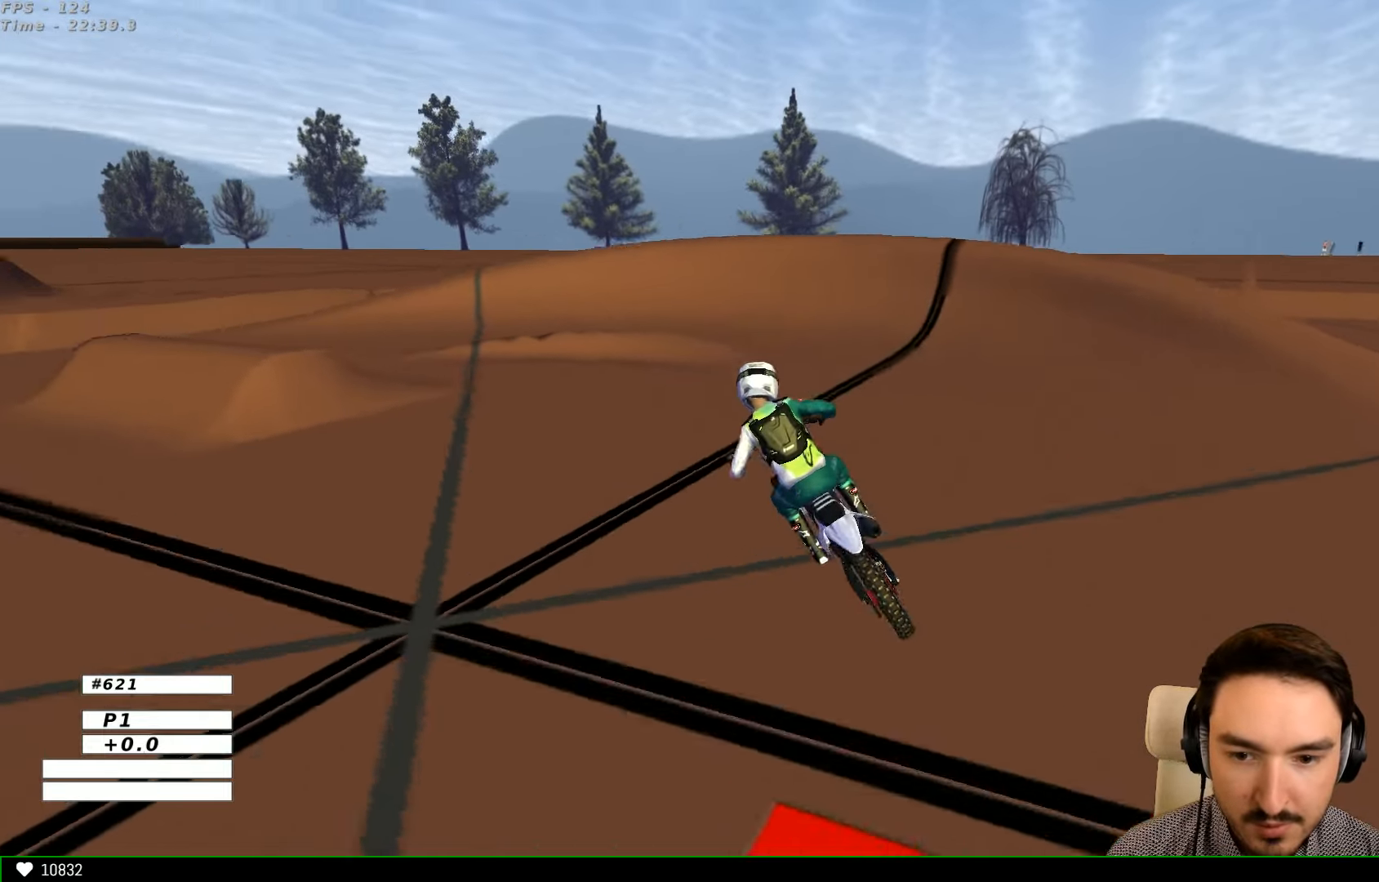
{"buttons": ["A", "L2"], "left_stick": "left", "right_stick": "center", "events": [[133, "R2", "up"], [133, "left_stick", "left"], [333, "X", "down"], [367, "A", "down"], [367, "L2", "down"], [433, "X", "up"]]}
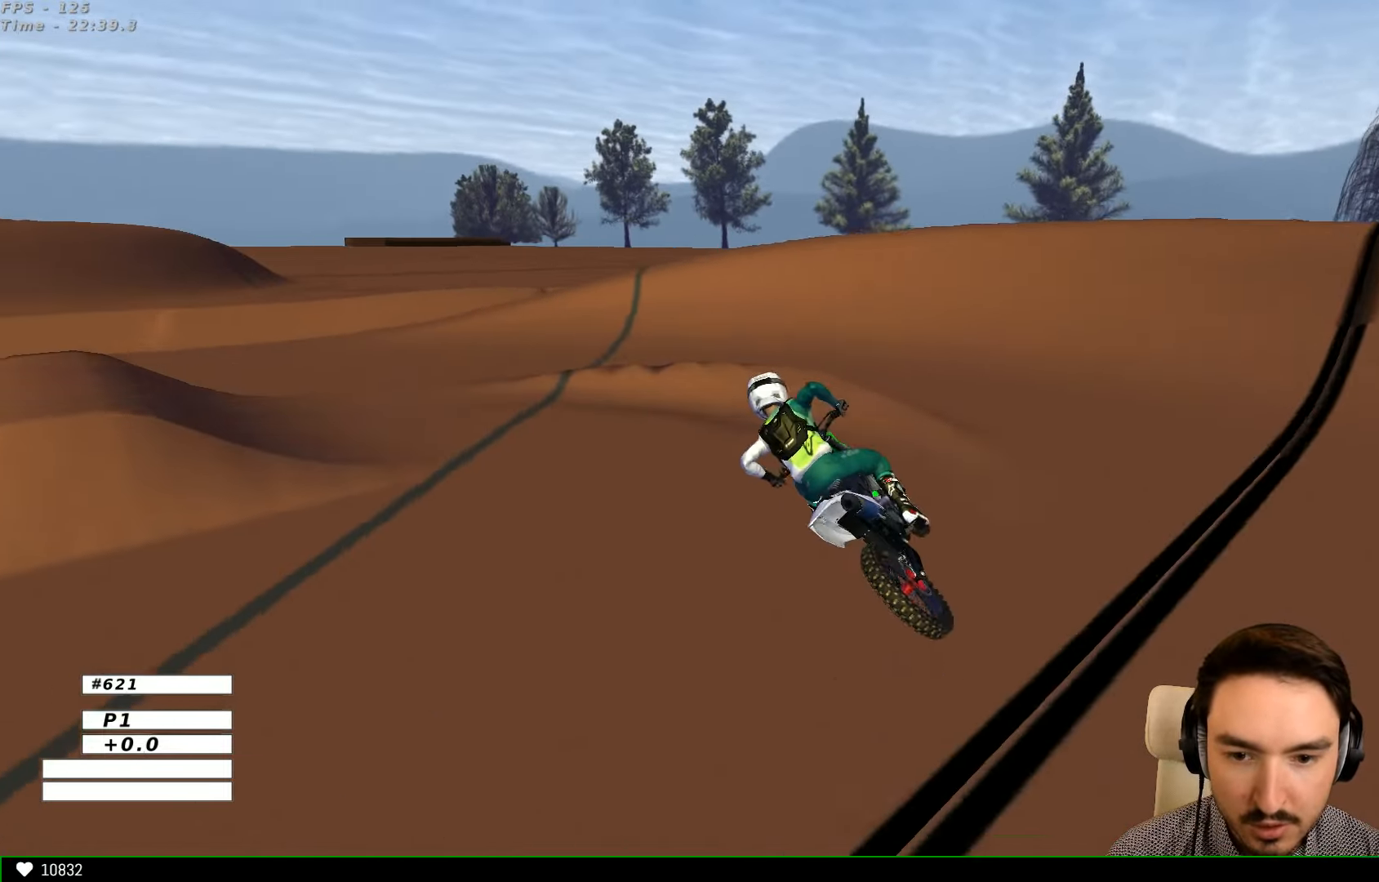
{"buttons": [], "left_stick": "left", "right_stick": "center", "events": [[67, "A", "up"], [133, "L2", "up"], [167, "left_stick", "center"], [233, "left_stick", "left"]]}
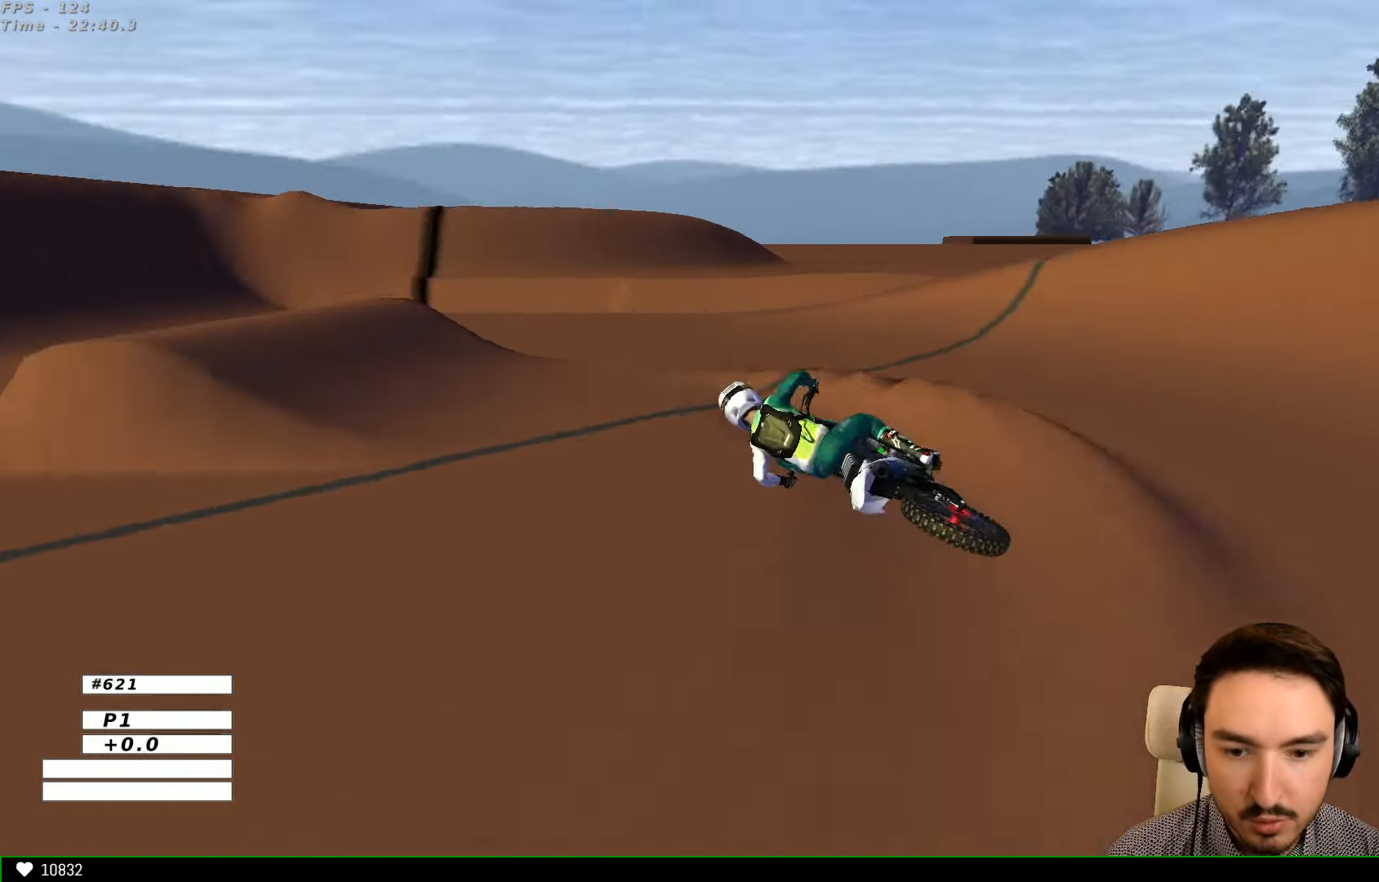
{"buttons": [], "left_stick": "right", "right_stick": "center", "events": [[33, "R2", "down"], [67, "left_stick", "right"], [267, "R2", "up"], [367, "left_stick", "center"], [467, "left_stick", "right"]]}
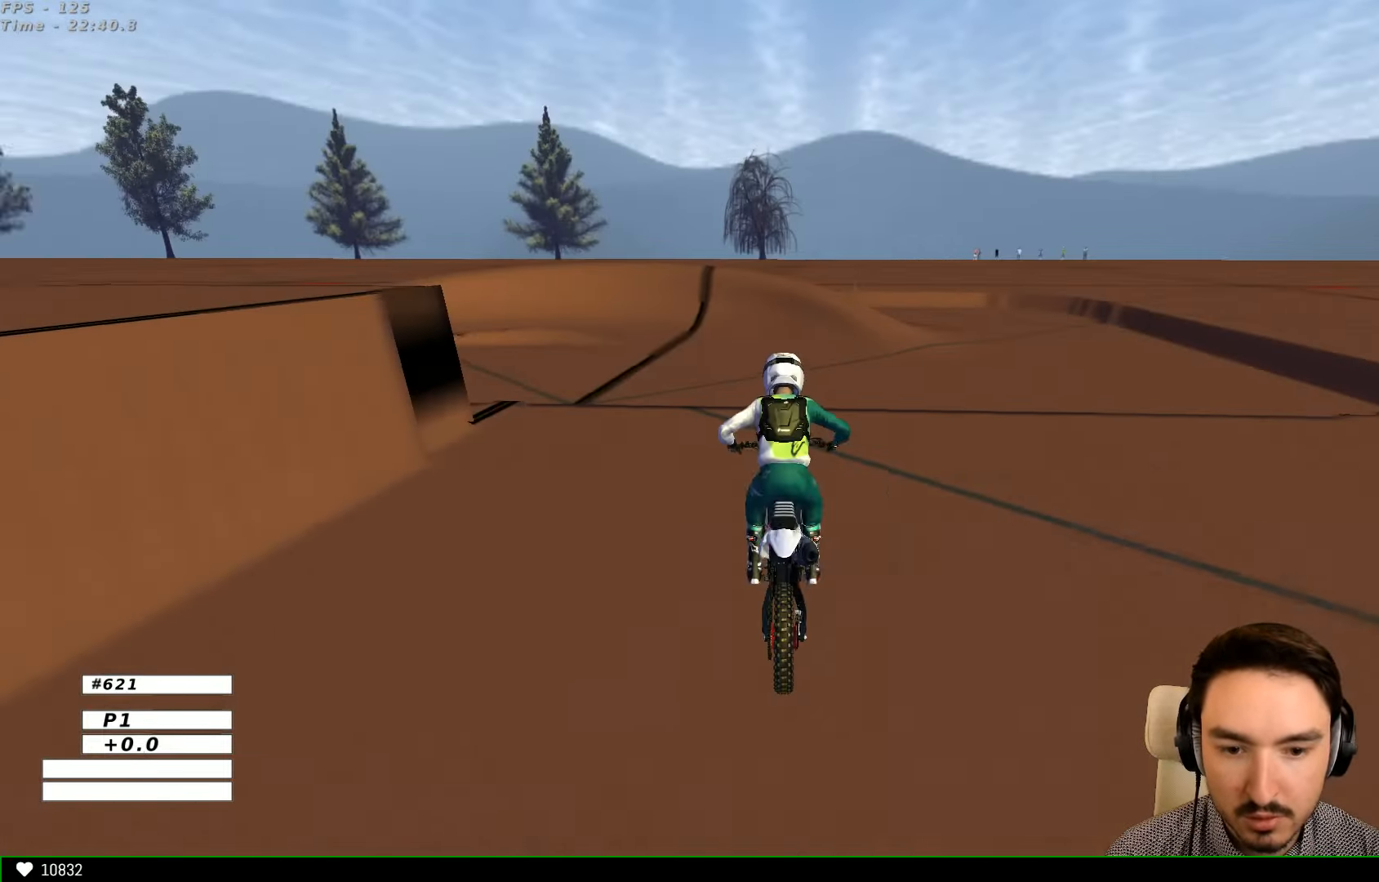
{"buttons": ["R2"], "left_stick": "center", "right_stick": "center", "events": [[33, "Y", "down"], [133, "Y", "up"], [133, "left_stick", "center"], [167, "R2", "down"]]}
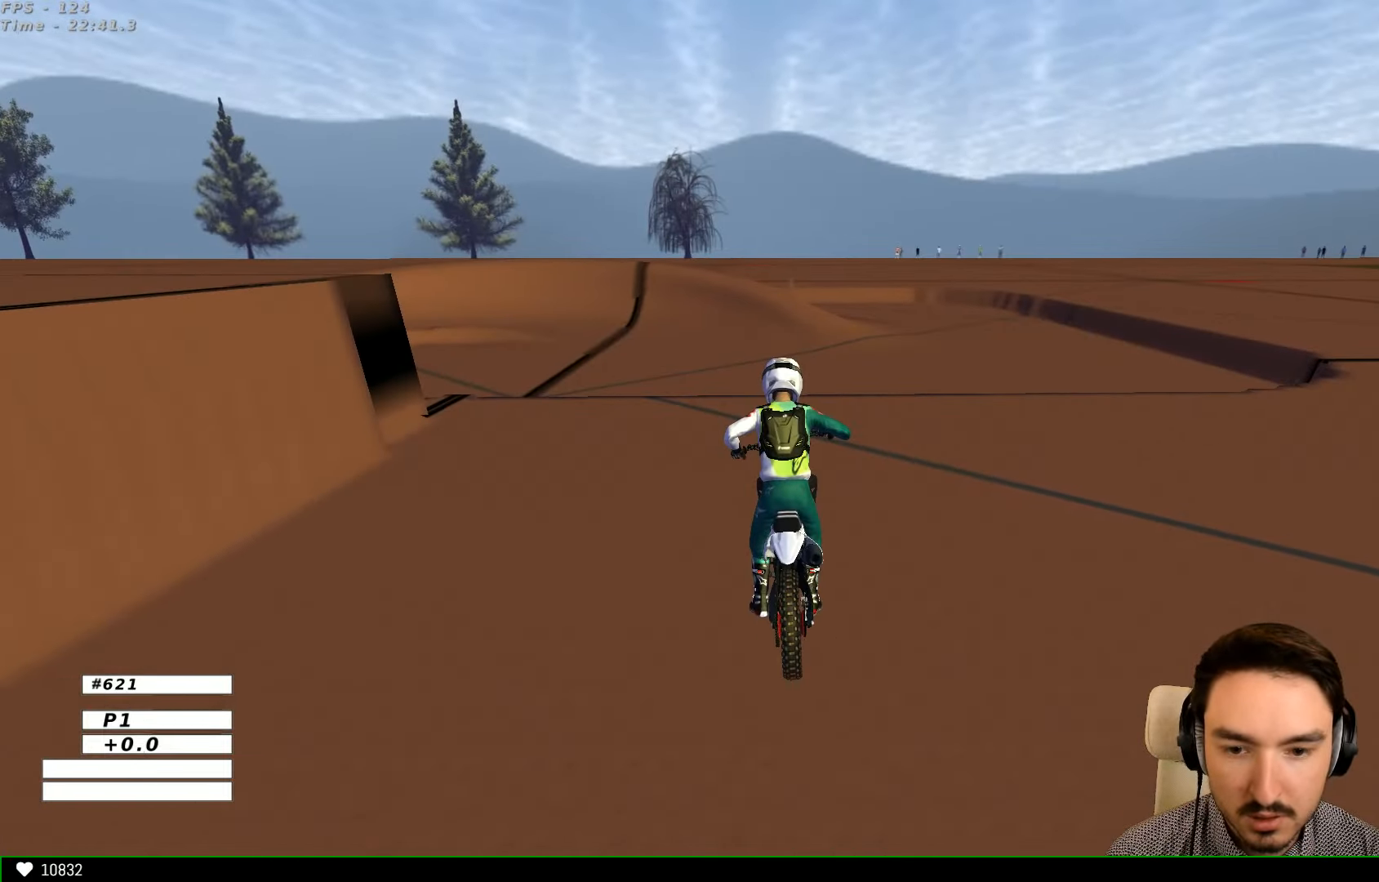
{"buttons": ["R2"], "left_stick": "center", "right_stick": "center", "events": [[200, "left_stick", "left"], [367, "left_stick", "center"]]}
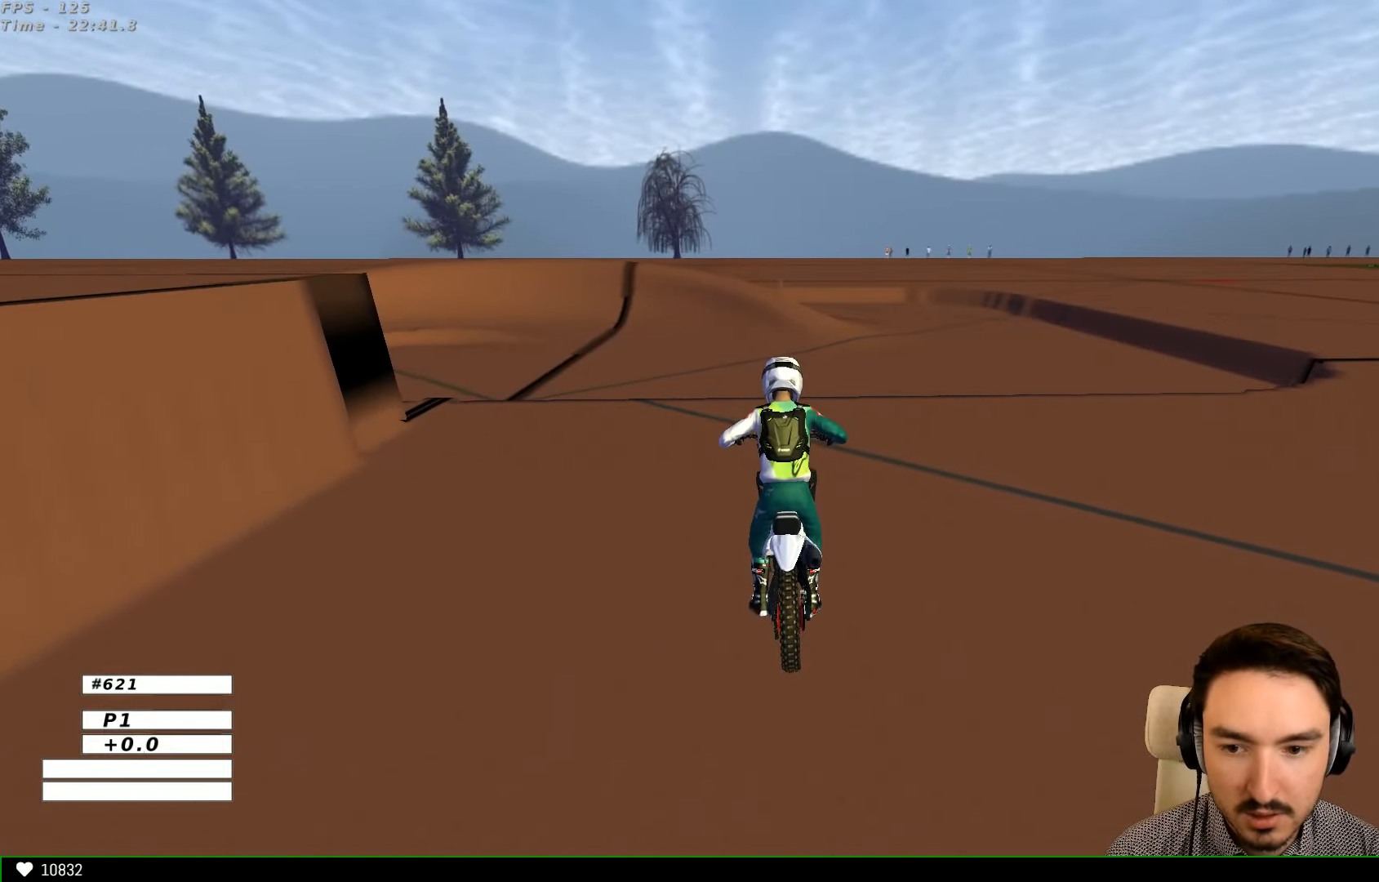
{"buttons": ["R2"], "left_stick": "left", "right_stick": "center", "events": [[33, "left_stick", "left"]]}
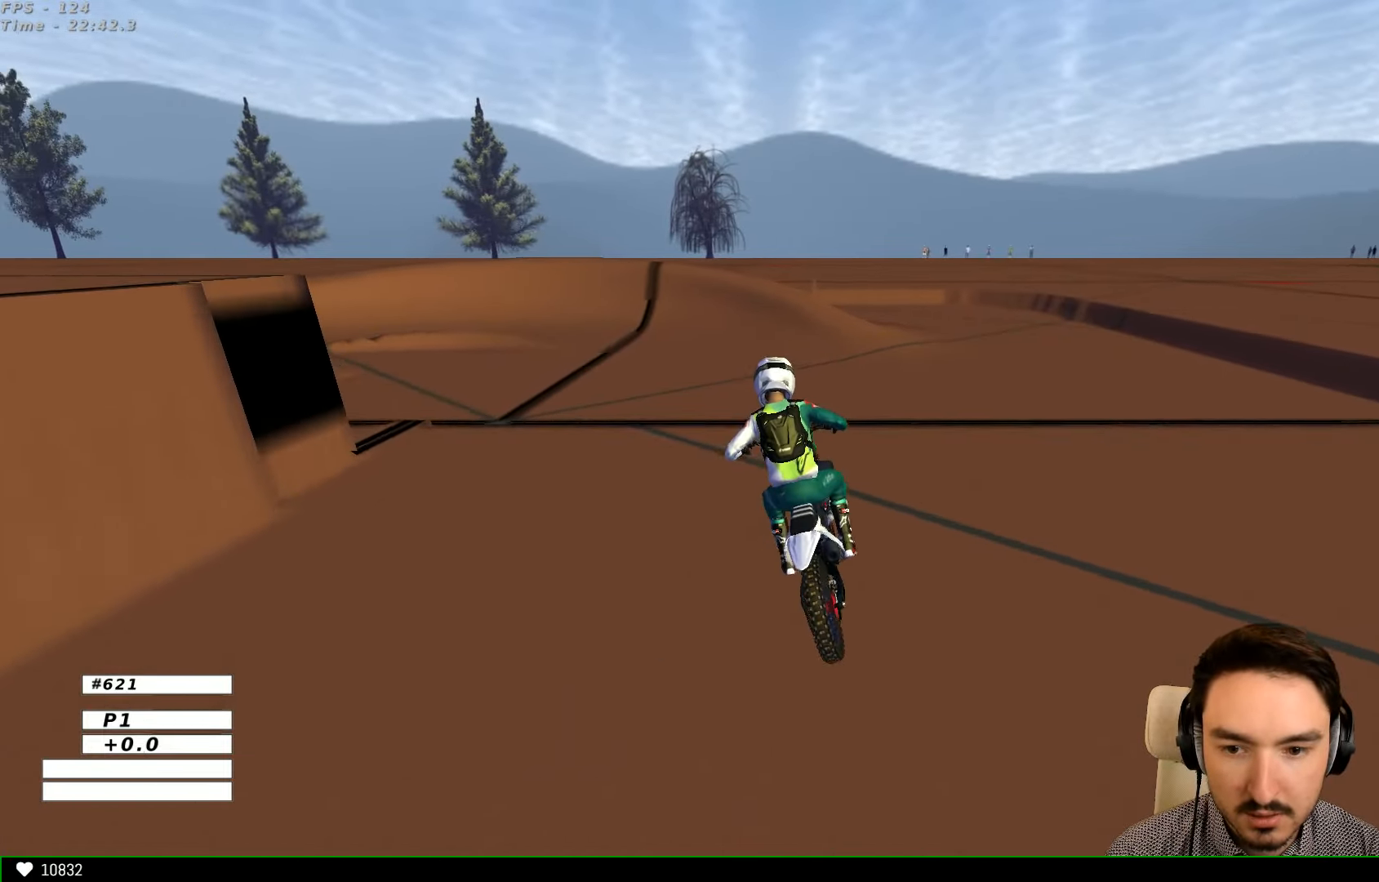
{"buttons": ["R2"], "left_stick": "left", "right_stick": "center", "events": [[67, "B", "down"], [200, "B", "up"]]}
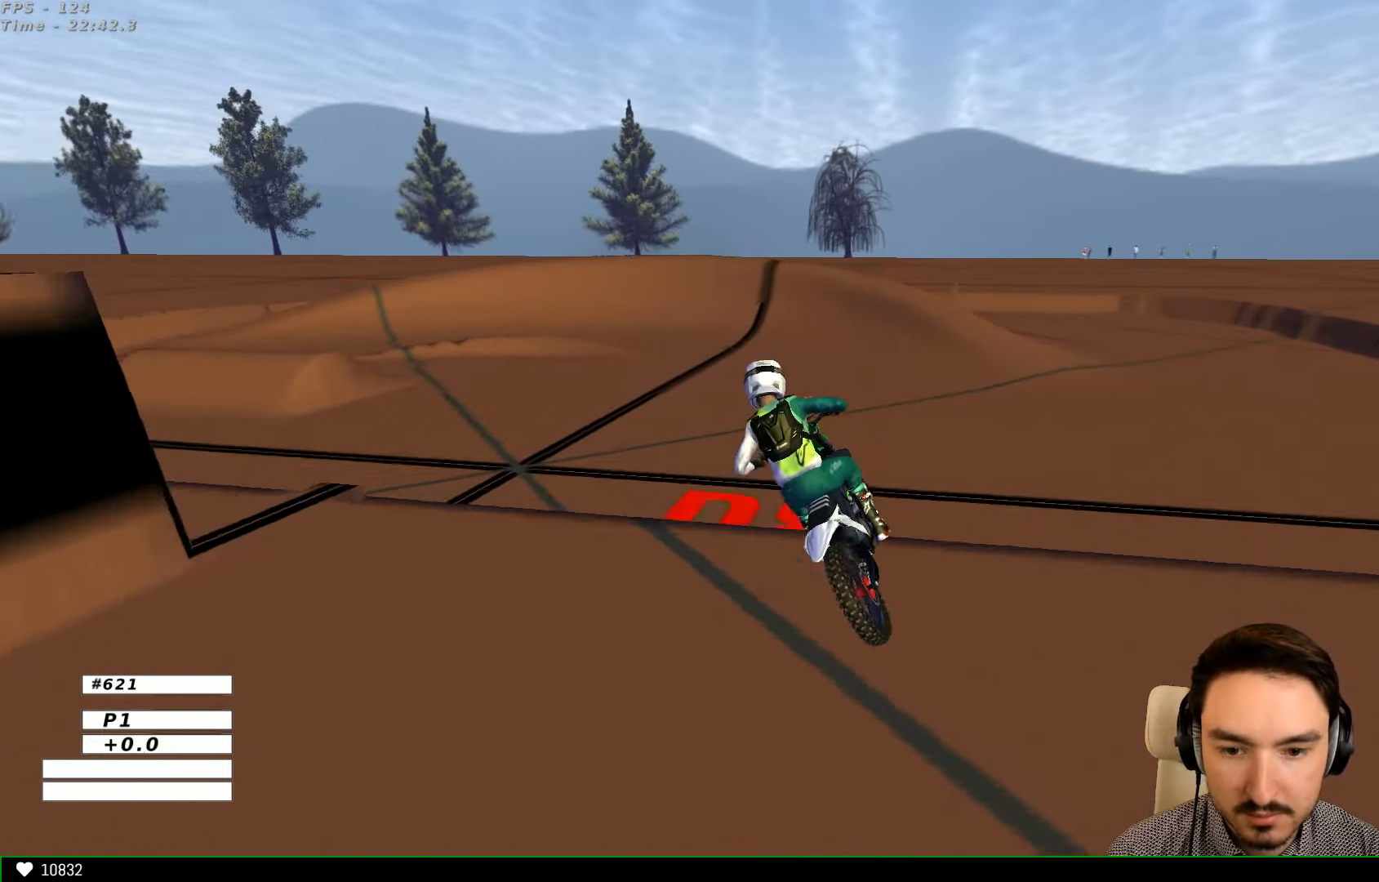
{"buttons": [], "left_stick": "center", "right_stick": "center", "events": [[33, "R2", "up"], [33, "left_stick", "down-left"], [133, "left_stick", "center"], [333, "R2", "down"], [433, "R2", "up"]]}
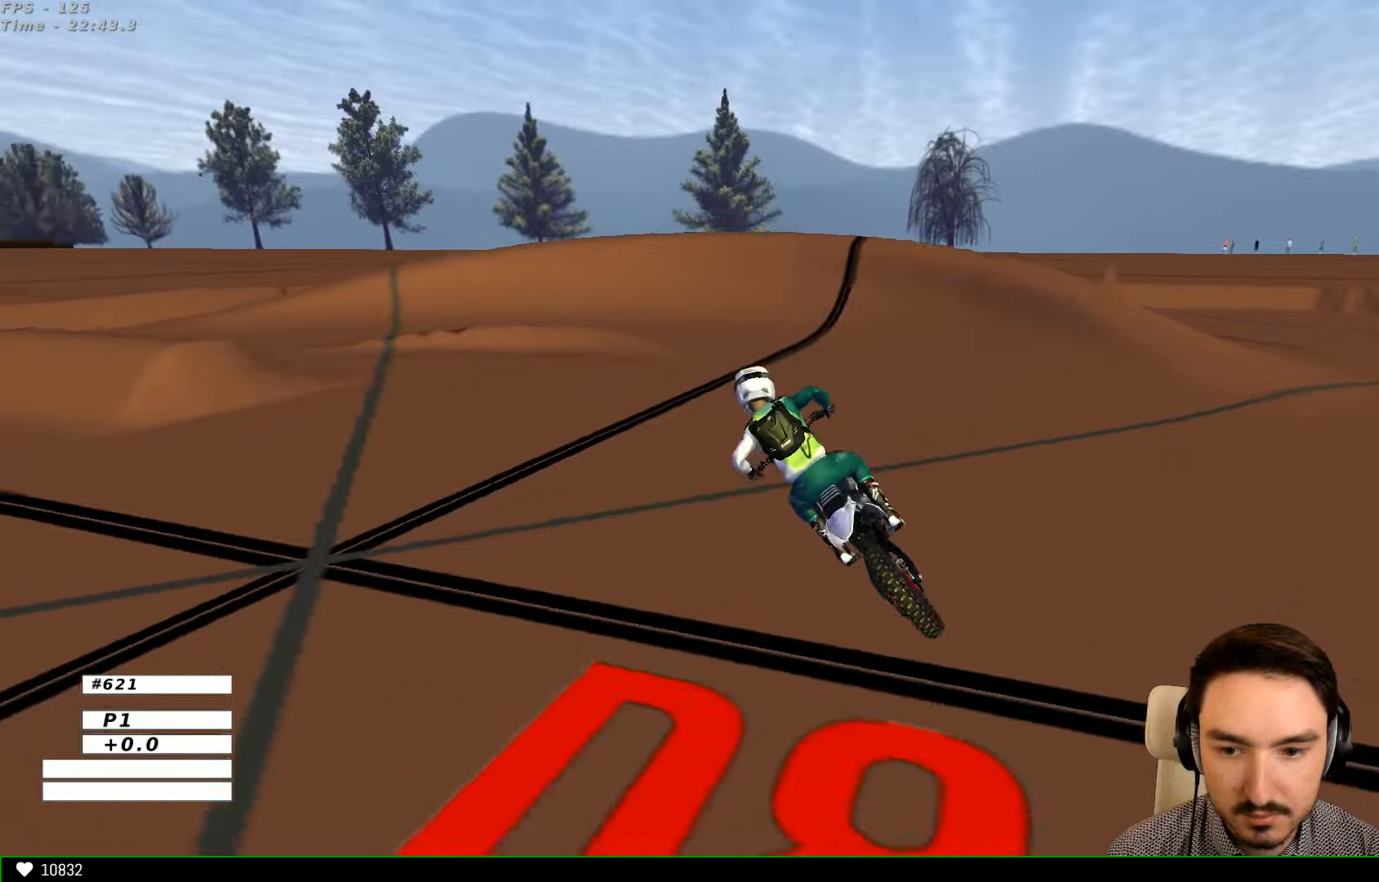
{"buttons": [], "left_stick": "center", "right_stick": "center", "events": [[133, "R2", "down"], [433, "R2", "up"]]}
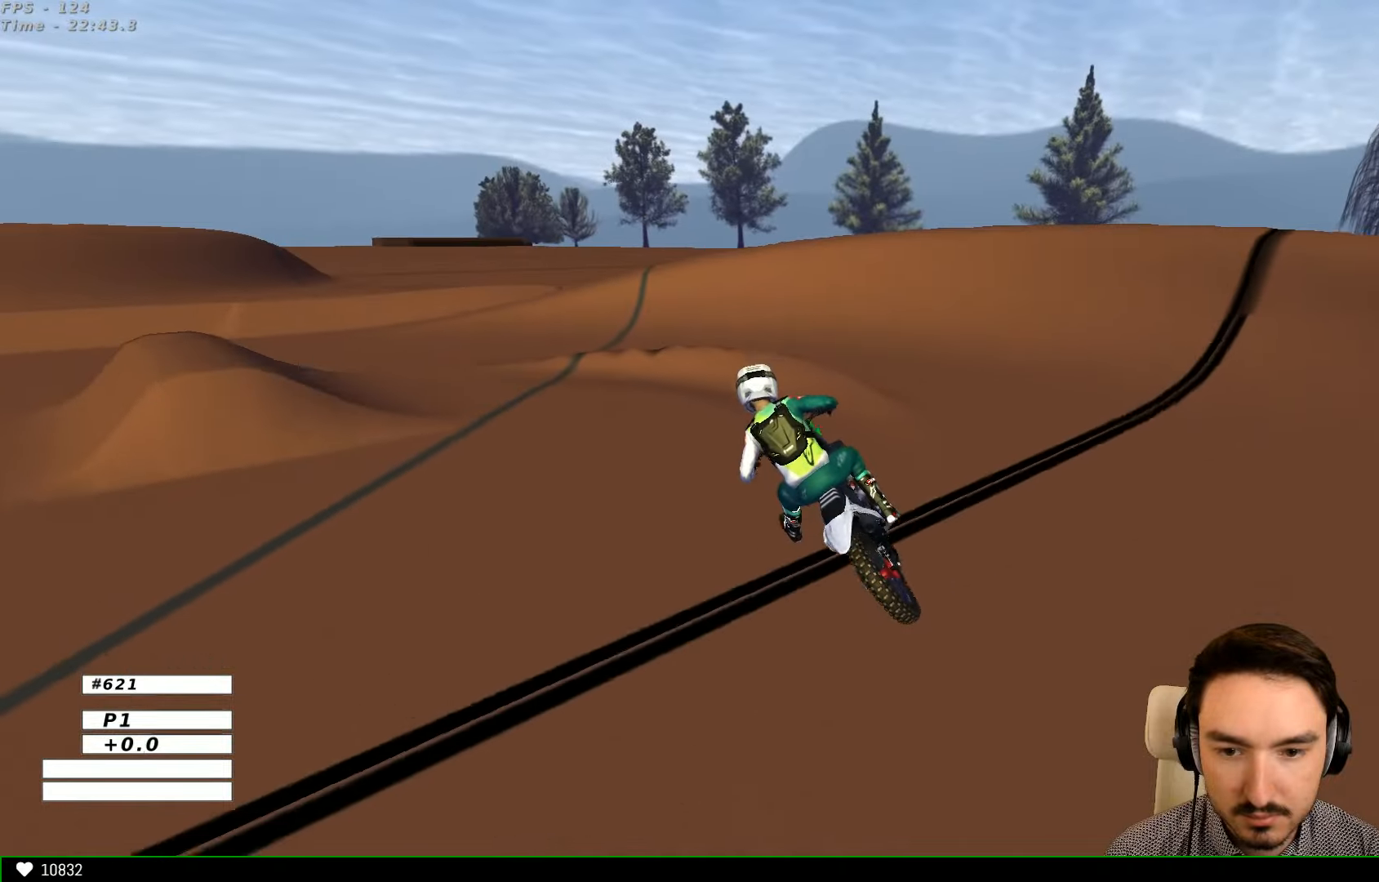
{"buttons": [], "left_stick": "left", "right_stick": "center", "events": [[166, "left_stick", "left"], [233, "X", "down"], [333, "X", "up"]]}
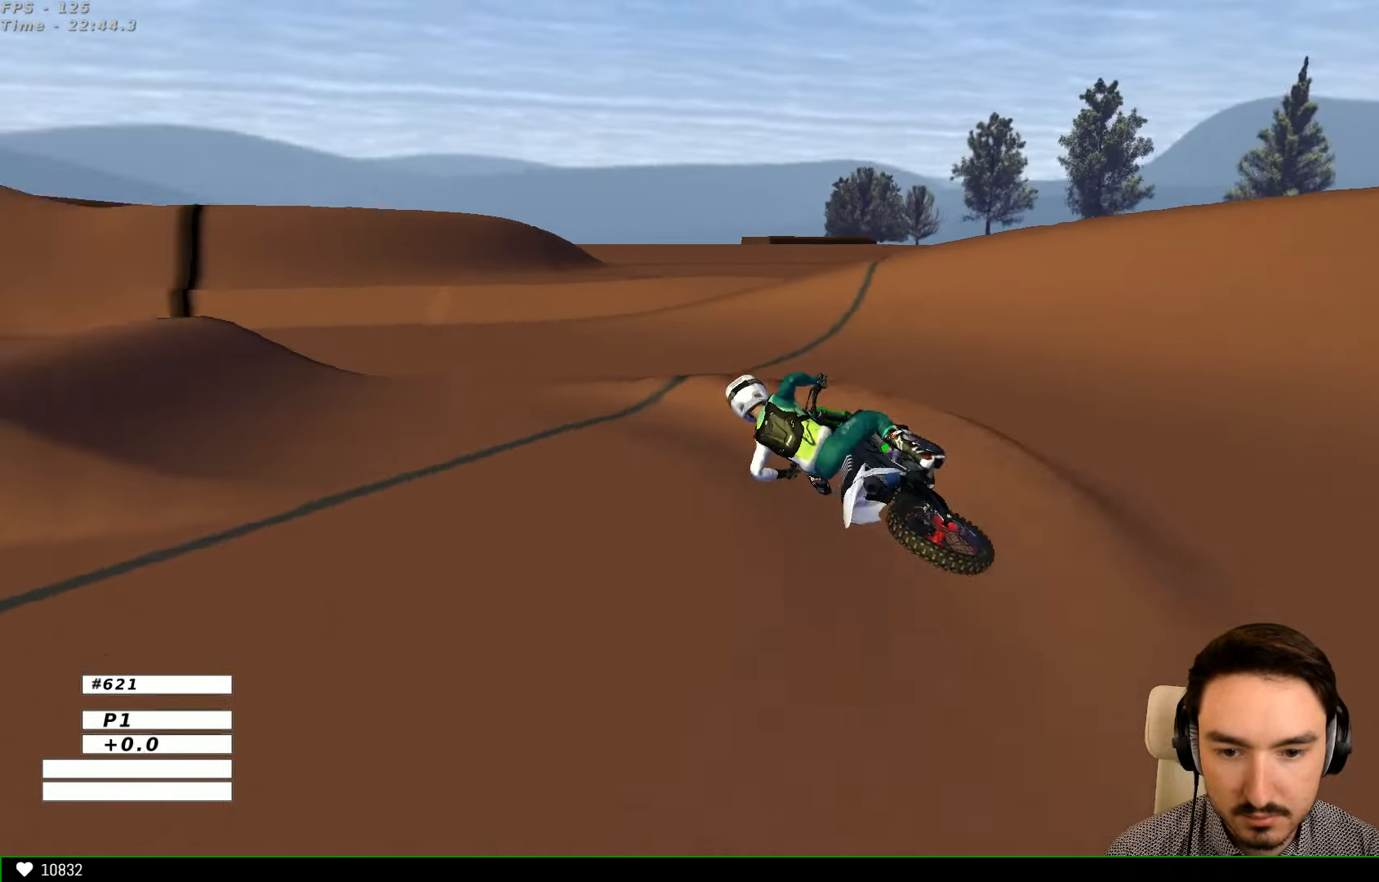
{"buttons": ["R2"], "left_stick": "right", "right_stick": "center", "events": [[133, "left_stick", "center"], [233, "R2", "down"], [233, "left_stick", "right"]]}
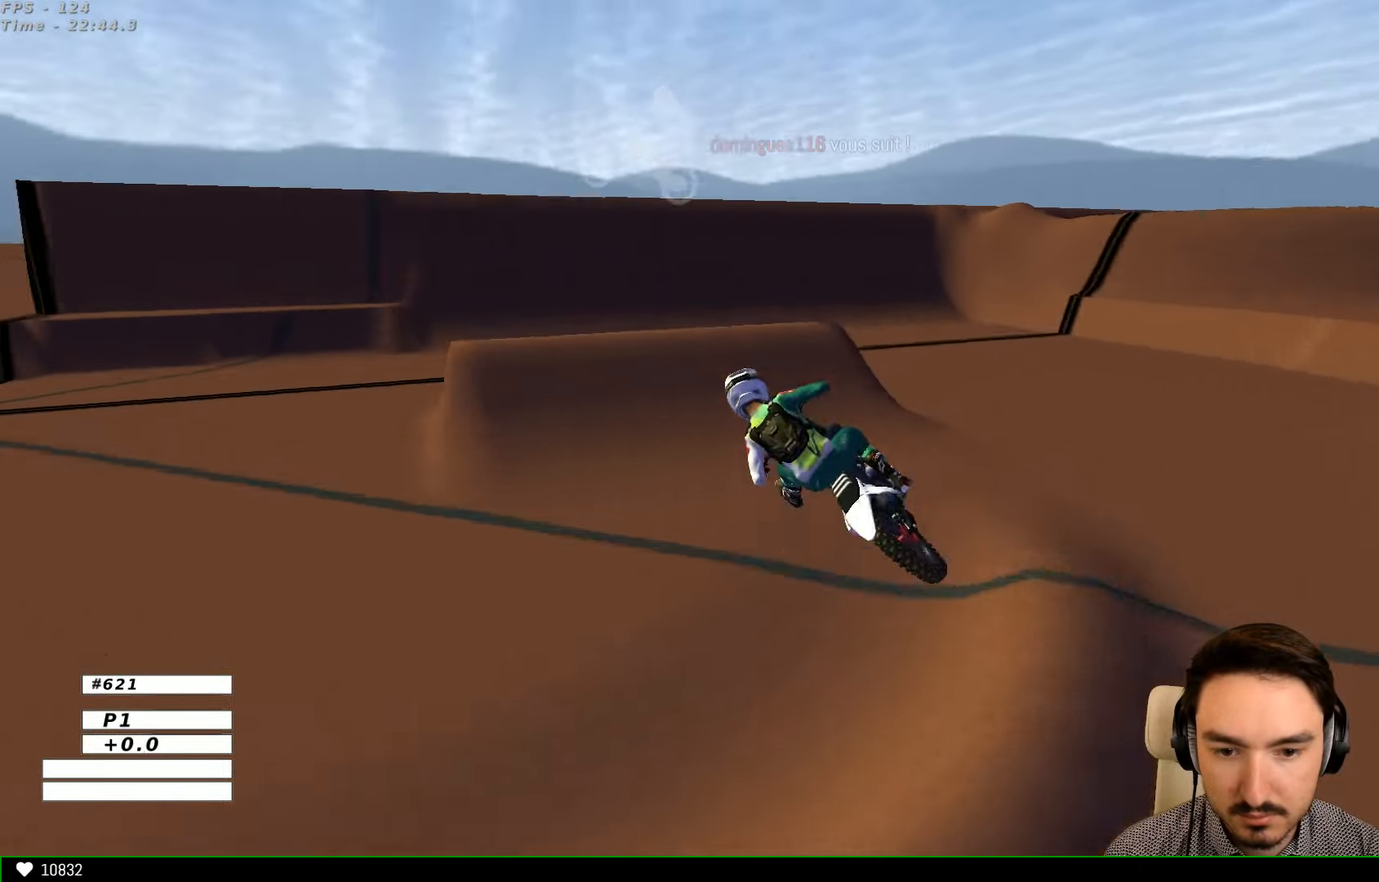
{"buttons": ["R2"], "left_stick": "down-left", "right_stick": "center", "events": [[166, "R2", "up"], [300, "R2", "down"], [333, "left_stick", "down"], [400, "left_stick", "down-left"]]}
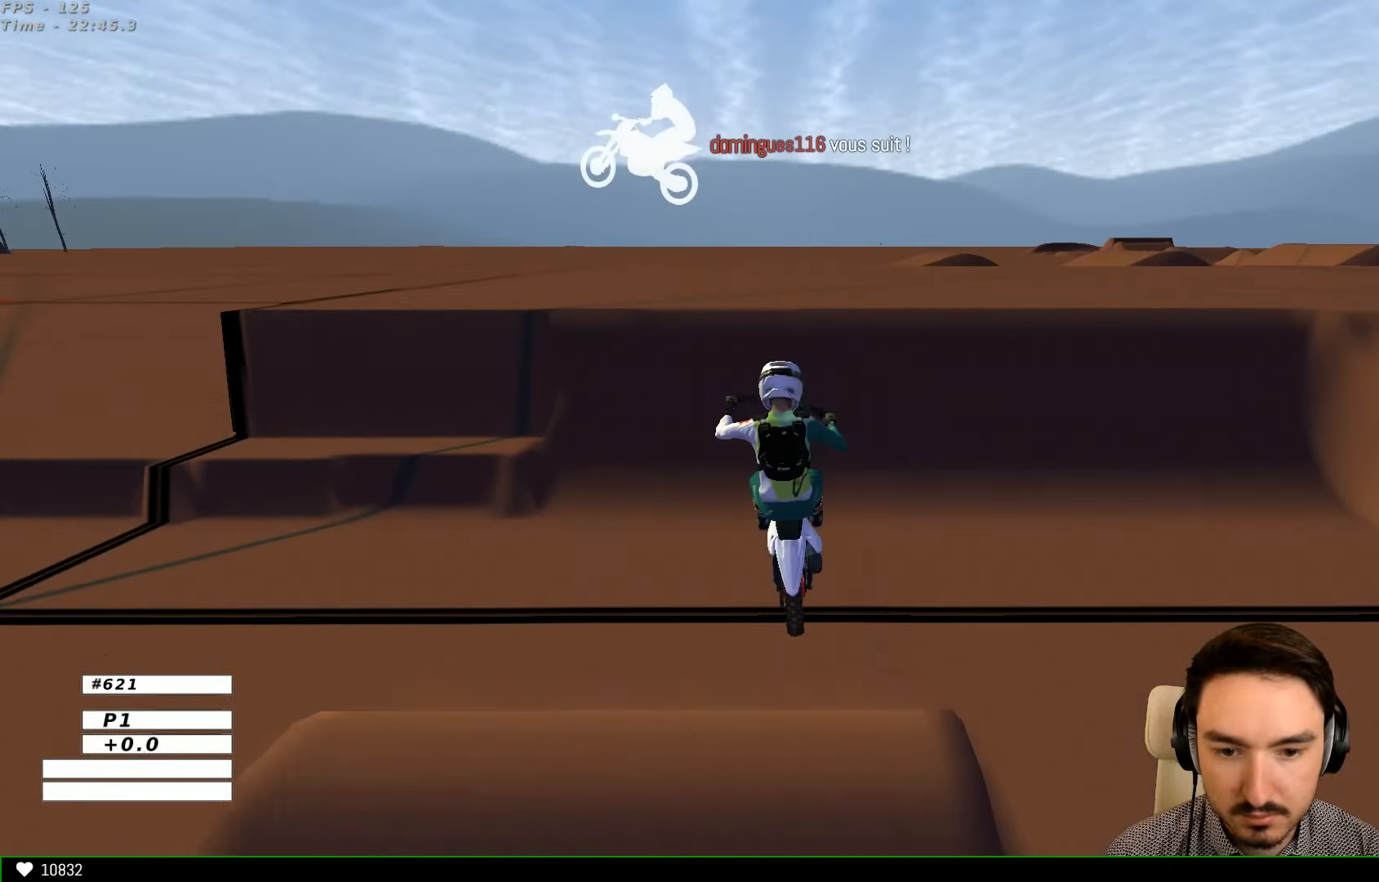
{"buttons": ["A"], "left_stick": "right", "right_stick": "center", "events": [[300, "left_stick", "right"], [366, "R2", "up"], [466, "A", "down"]]}
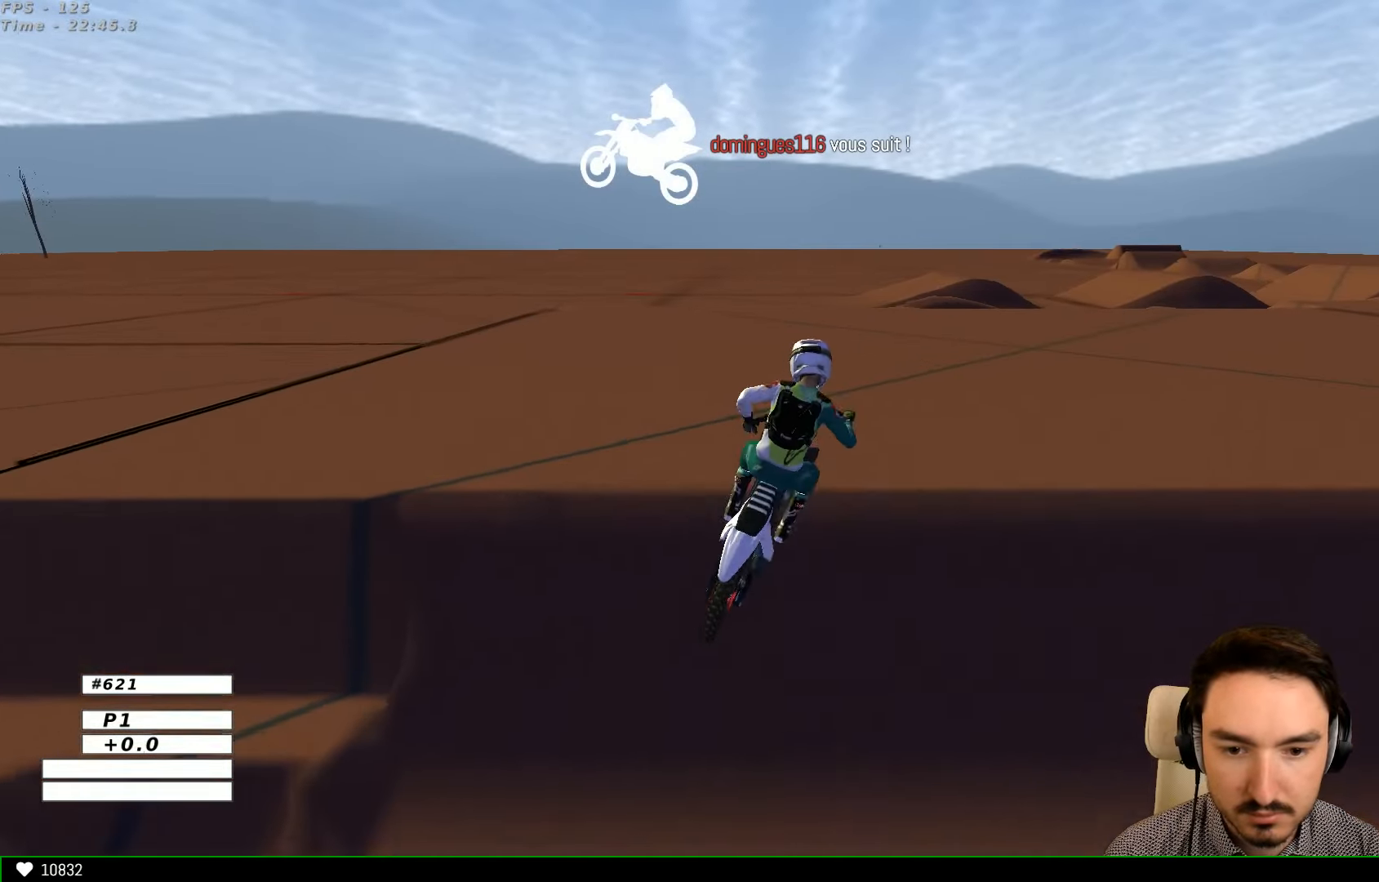
{"buttons": ["R2"], "left_stick": "center", "right_stick": "center", "events": [[133, "A", "up"], [333, "R2", "down"], [433, "left_stick", "center"]]}
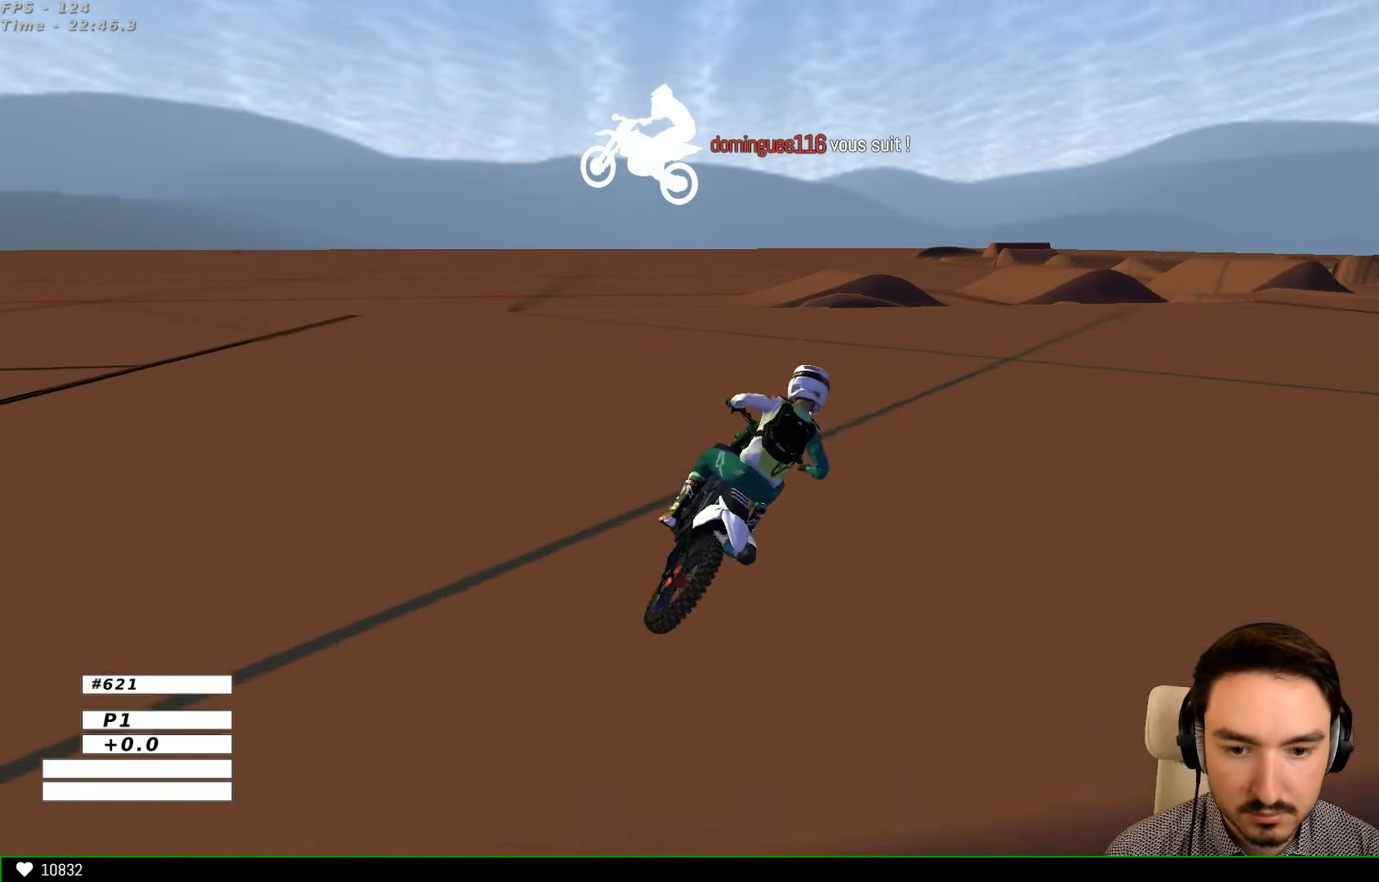
{"buttons": [], "left_stick": "center", "right_stick": "center", "events": [[166, "R2", "up"], [333, "Y", "down"], [366, "Y", "up"]]}